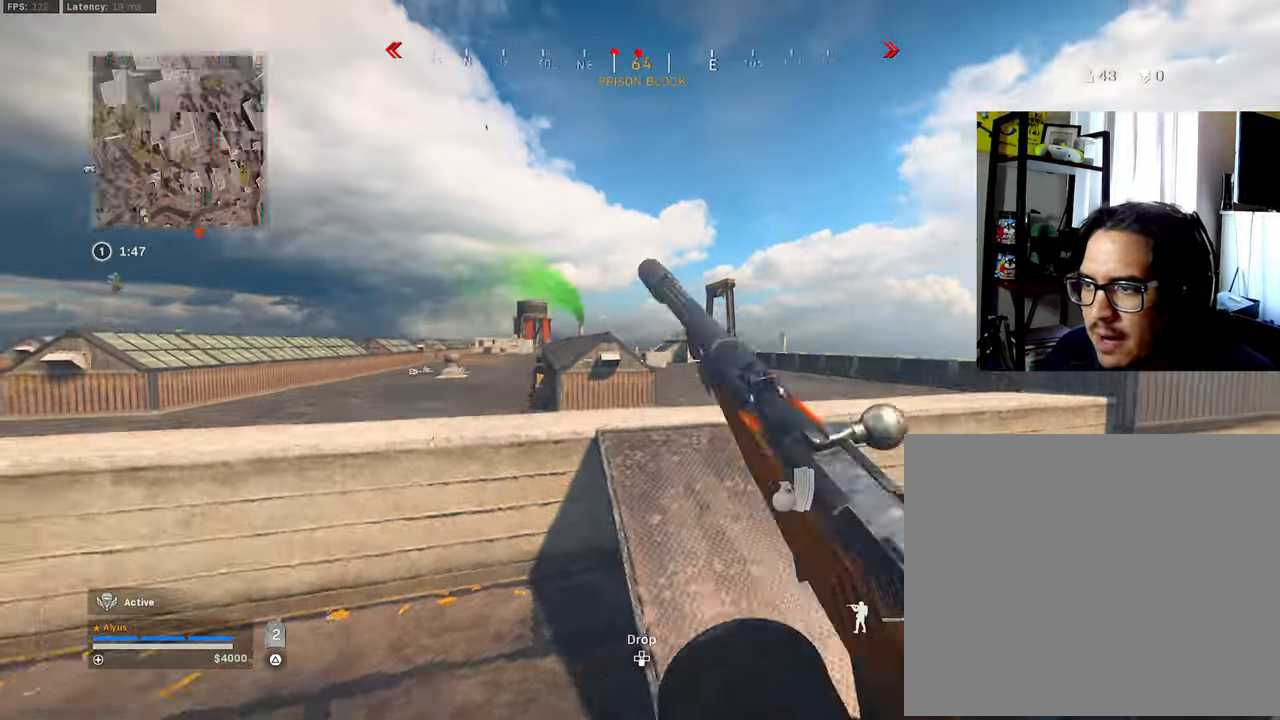
Gameplay with a controller (PlayStation layout); each line is a JSON object with the inputs held at the frame after it. "events" lists button and stick changes between this image and that frame as [ms after this image, input, new state], when the widget could be followed in between.
{"buttons": ["CROSS", "L1"], "left_stick": "right", "right_stick": "center", "events": [[66, "right_stick", "up"], [266, "right_stick", "left"], [433, "right_stick", "center"], [466, "CROSS", "down"]]}
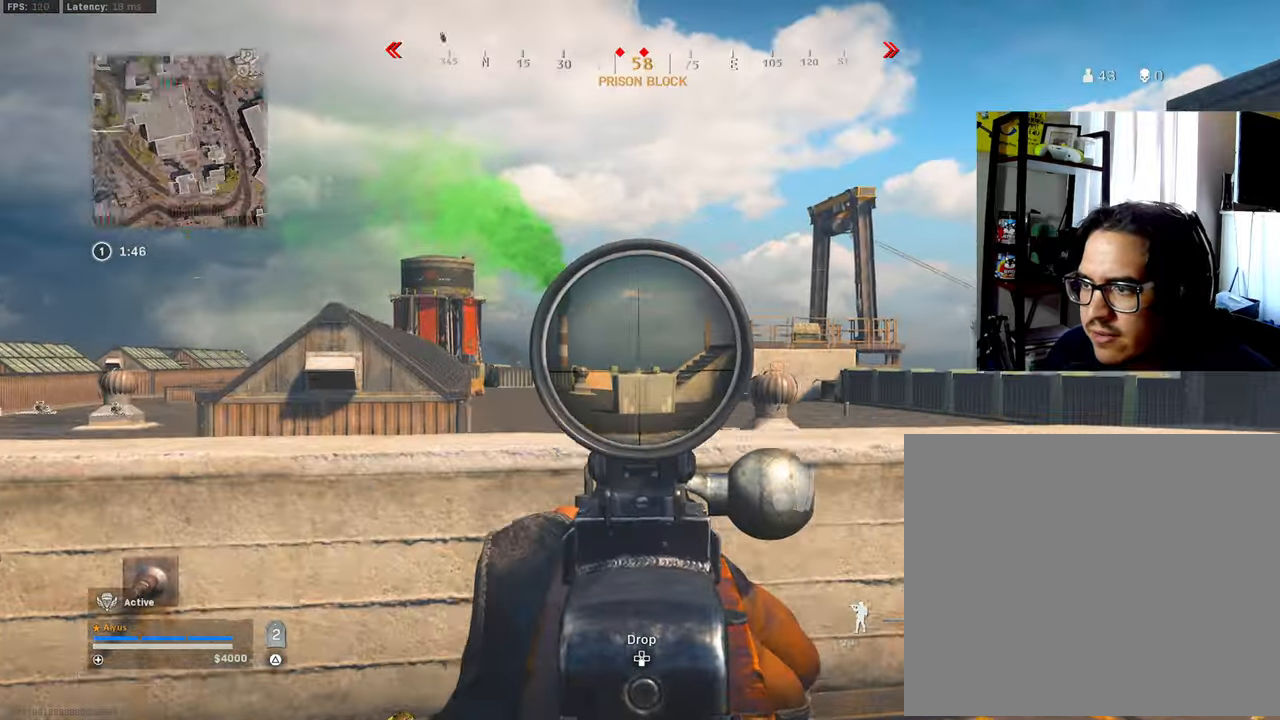
{"buttons": [], "left_stick": "up", "right_stick": "center", "events": [[50, "CROSS", "up"], [83, "left_stick", "up-right"], [166, "L1", "up"], [200, "right_stick", "right"], [300, "left_stick", "up"], [333, "L3", "down"], [450, "L3", "up"], [500, "right_stick", "center"]]}
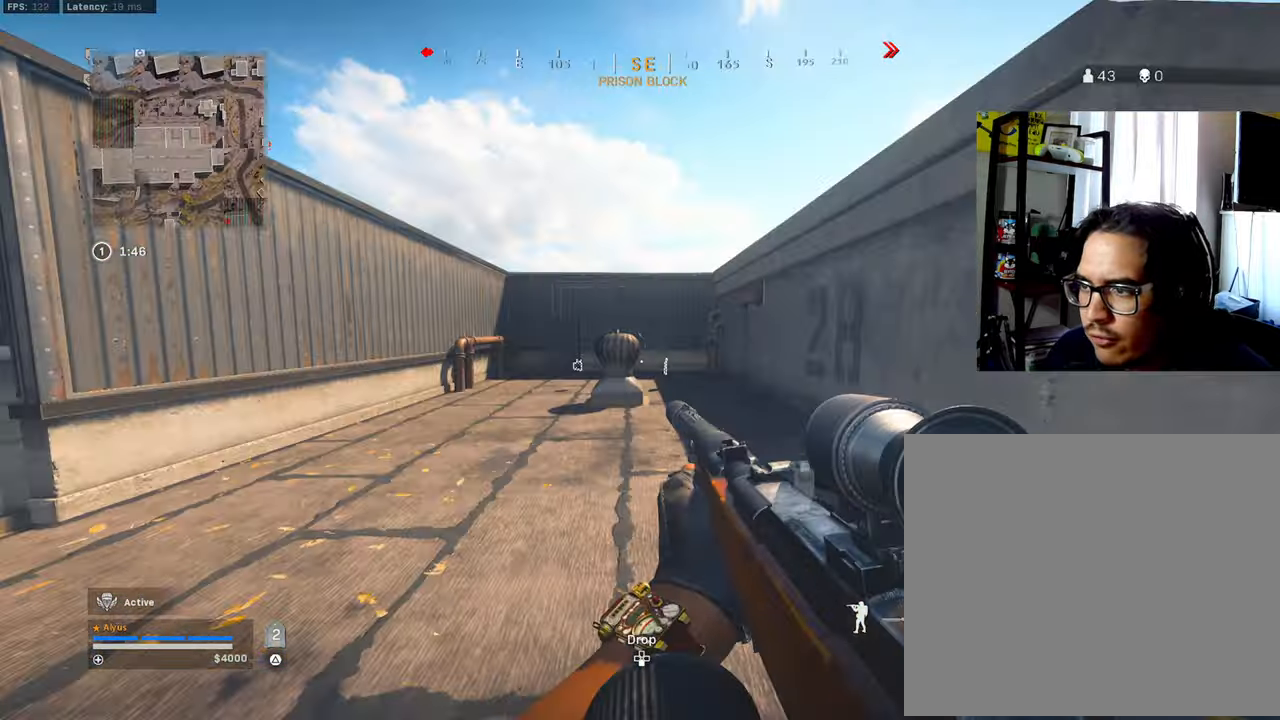
{"buttons": [], "left_stick": "up", "right_stick": "center", "events": [[66, "L3", "down"], [283, "R3", "down"], [366, "L3", "up"], [416, "R3", "up"]]}
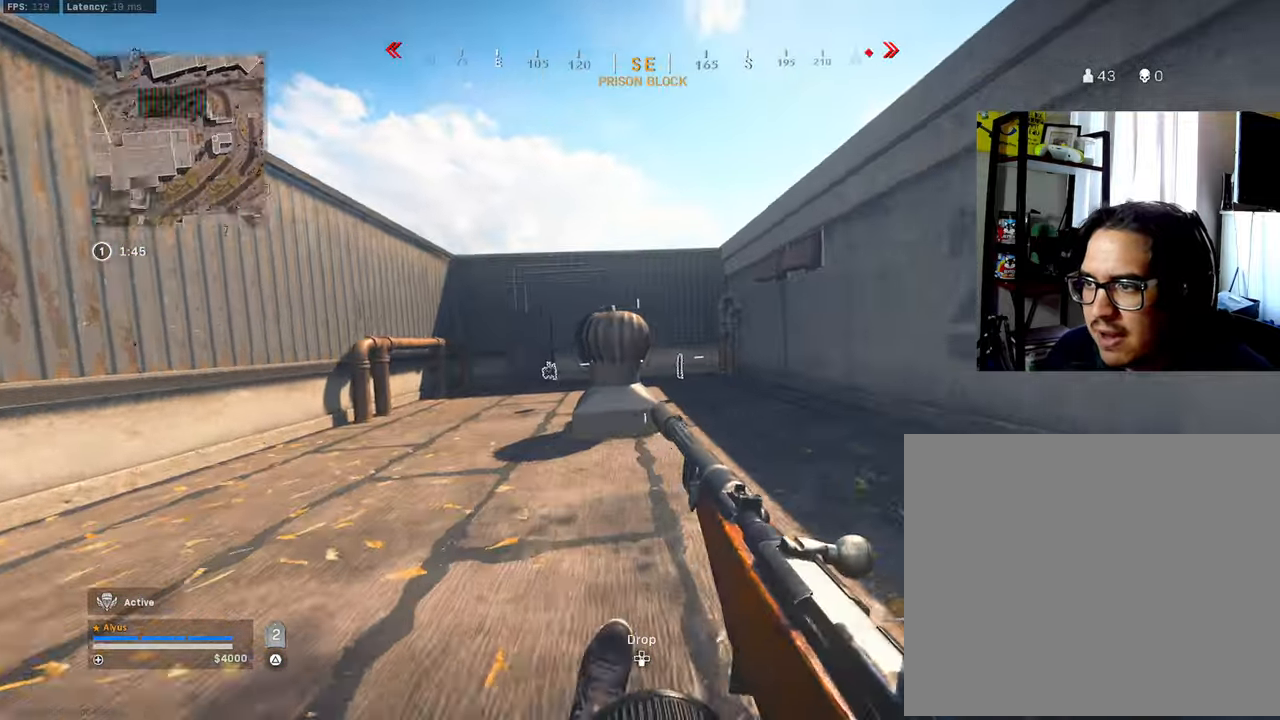
{"buttons": ["L3"], "left_stick": "up", "right_stick": "center", "events": [[100, "right_stick", "left"], [116, "R3", "down"], [166, "CROSS", "down"], [233, "L3", "down"], [250, "CROSS", "up"], [283, "R3", "up"], [300, "right_stick", "center"], [333, "L3", "up"], [366, "TRIANGLE", "down"], [433, "L3", "down"], [433, "TRIANGLE", "up"]]}
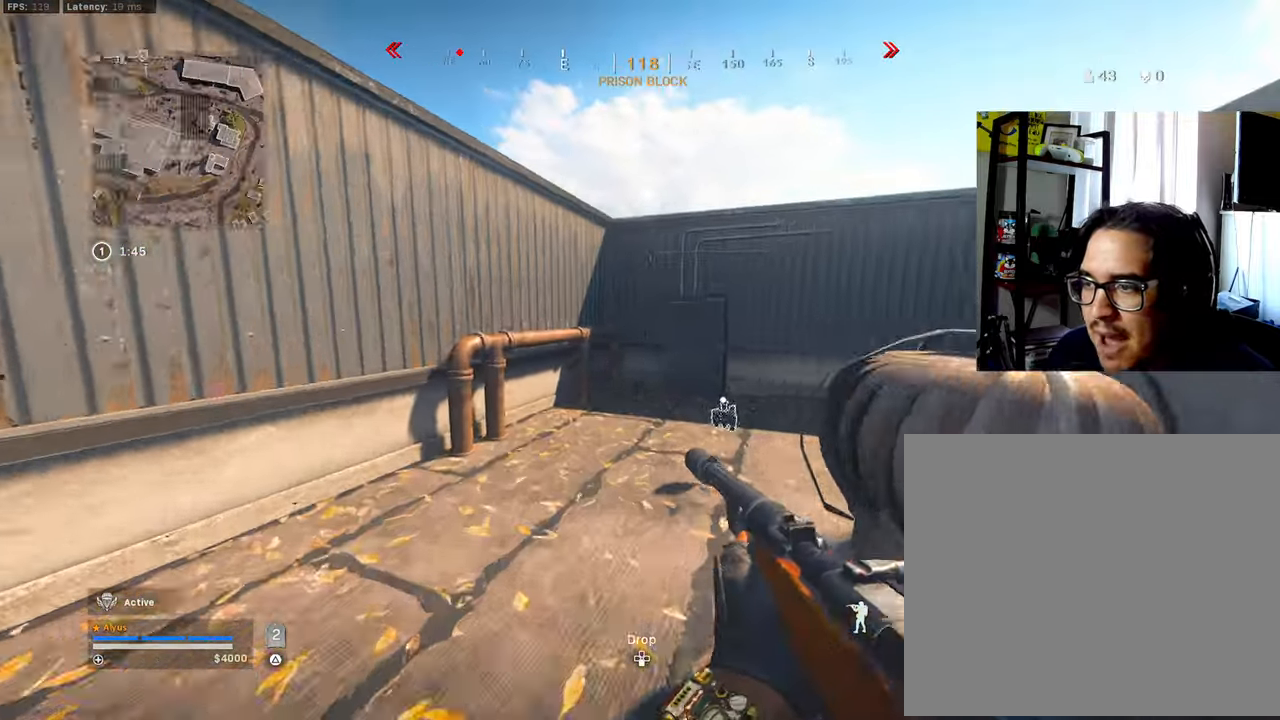
{"buttons": ["SQUARE"], "left_stick": "right", "right_stick": "right", "events": [[50, "right_stick", "right"], [383, "L3", "up"], [466, "SQUARE", "down"], [466, "left_stick", "right"]]}
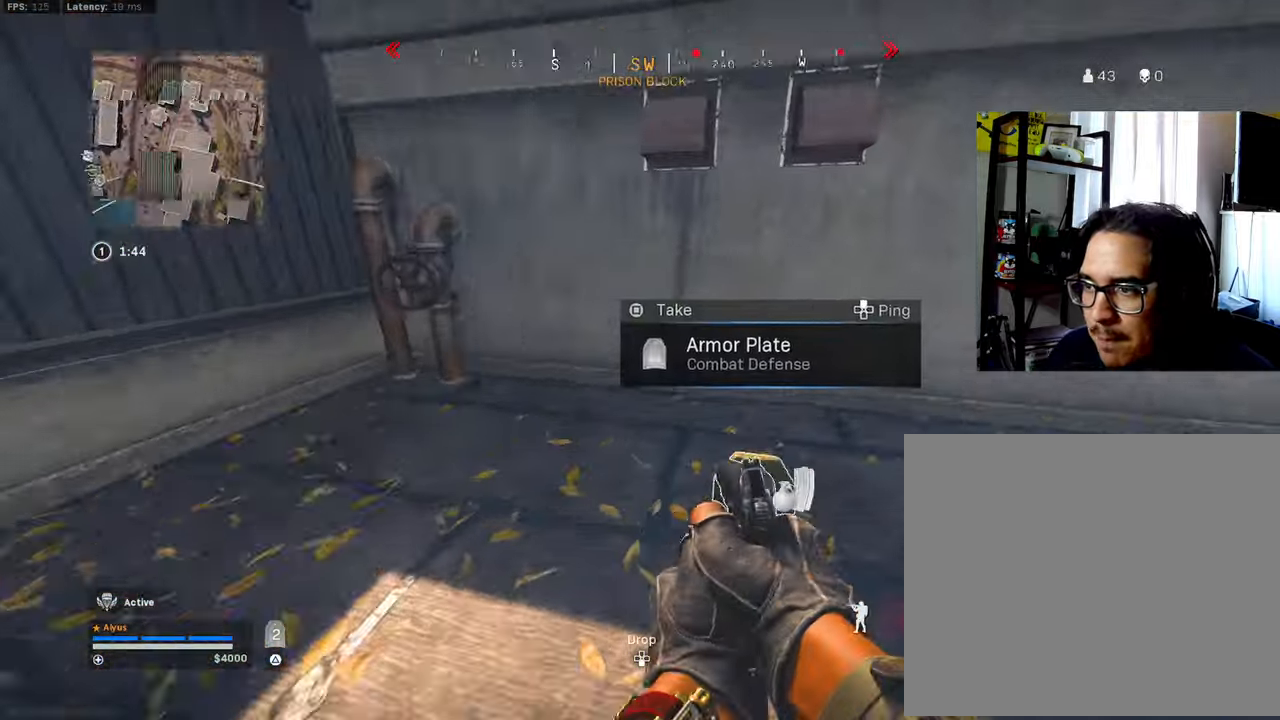
{"buttons": [], "left_stick": "up-right", "right_stick": "center", "events": [[50, "SQUARE", "up"], [183, "right_stick", "up-right"], [200, "L3", "down"], [200, "left_stick", "up"], [366, "L3", "up"], [366, "right_stick", "center"], [383, "left_stick", "up-right"]]}
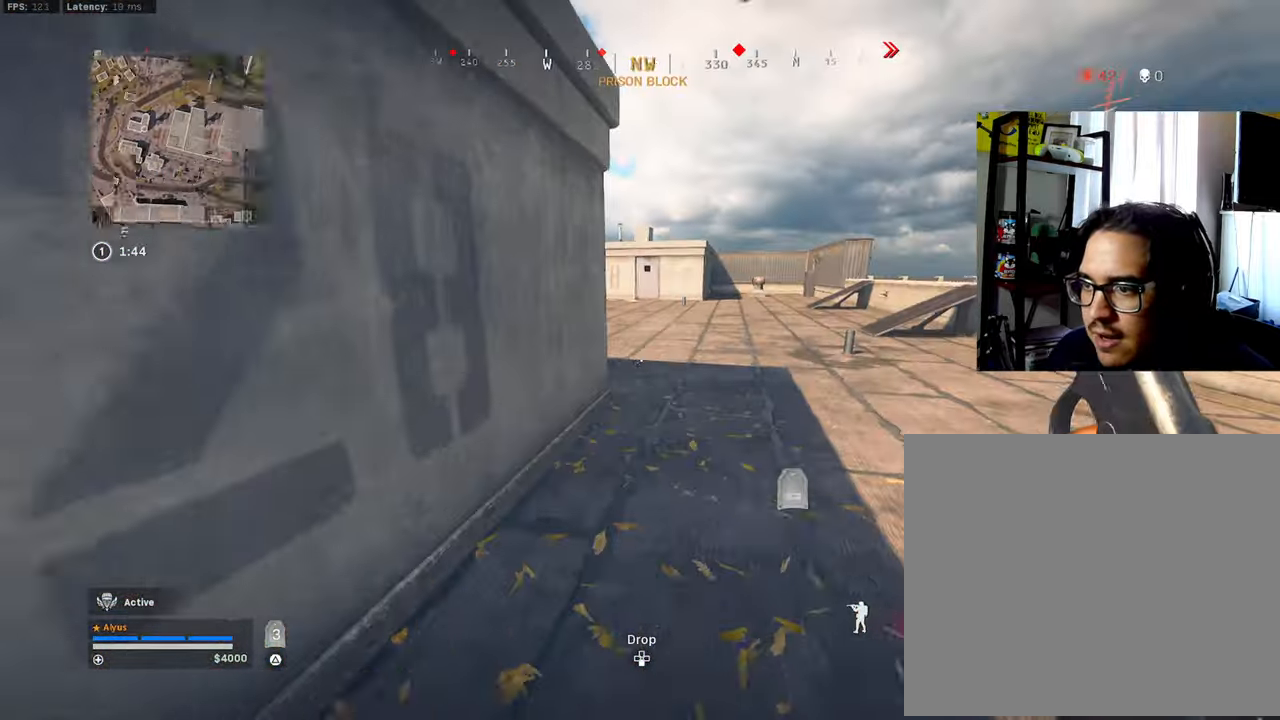
{"buttons": ["R3"], "left_stick": "up-right", "right_stick": "left", "events": [[33, "L3", "down"], [33, "right_stick", "up"], [183, "R3", "down"], [283, "L3", "up"], [283, "right_stick", "left"], [316, "R3", "up"], [483, "R3", "down"]]}
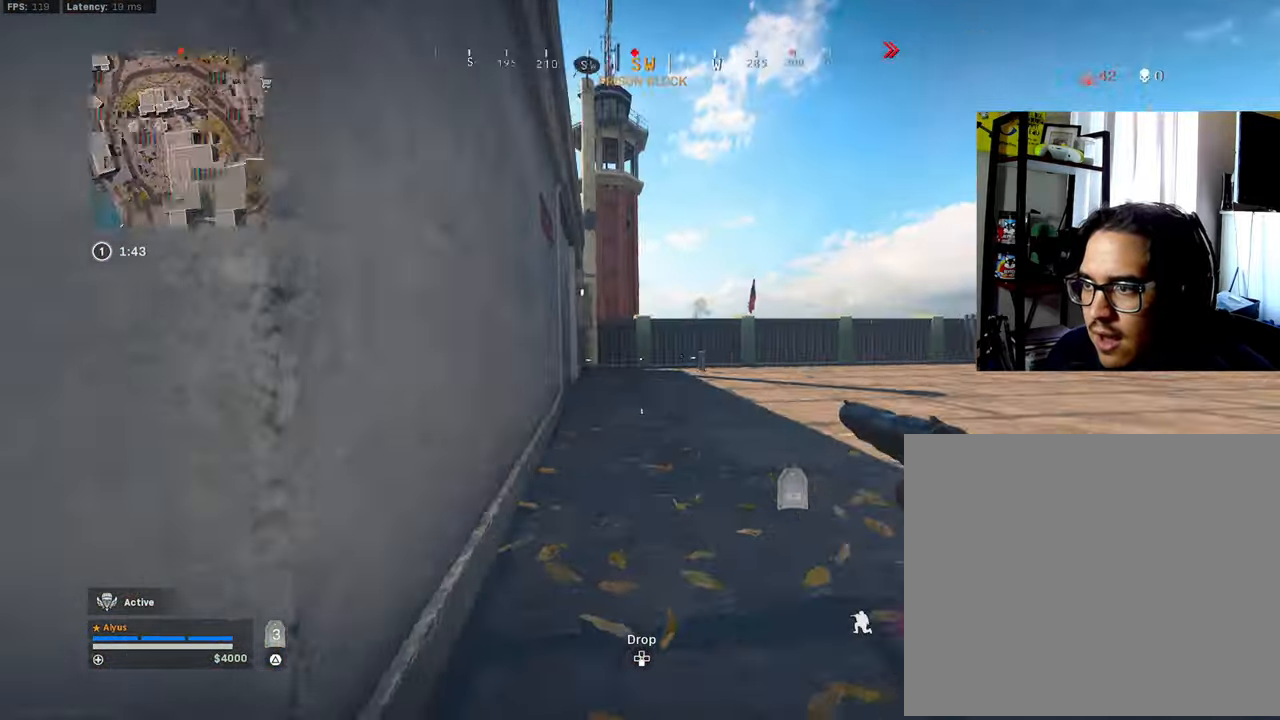
{"buttons": [], "left_stick": "up-right", "right_stick": "left", "events": [[50, "CROSS", "down"], [100, "L3", "down"], [116, "left_stick", "up"], [116, "right_stick", "center"], [150, "CROSS", "up"], [183, "R3", "up"], [200, "L3", "up"], [300, "L3", "down"], [333, "right_stick", "left"], [350, "TRIANGLE", "down"], [433, "L3", "up"], [433, "TRIANGLE", "up"], [450, "left_stick", "up-right"]]}
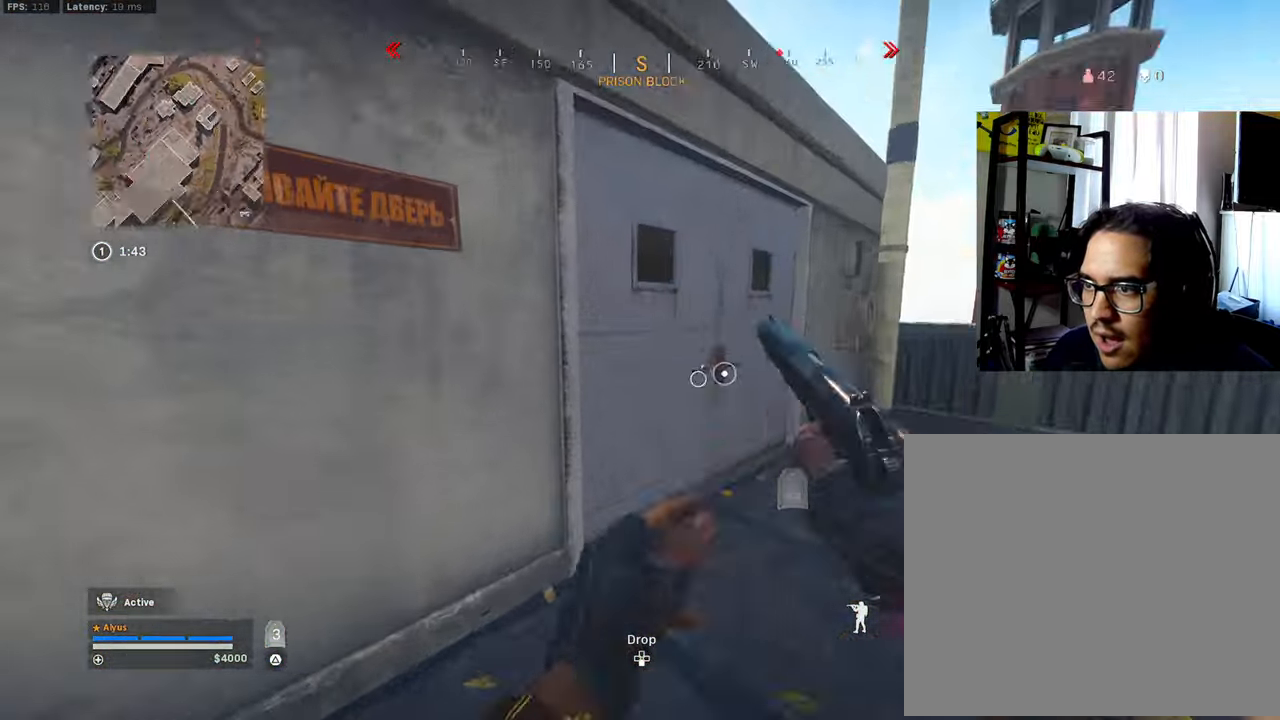
{"buttons": ["L3", "R3"], "left_stick": "up-left", "right_stick": "center", "events": [[16, "TRIANGLE", "down"], [50, "L3", "down"], [66, "left_stick", "up"], [83, "TRIANGLE", "up"], [166, "right_stick", "center"], [283, "right_stick", "left"], [333, "right_stick", "center"], [383, "left_stick", "up-left"], [400, "right_stick", "right"], [466, "R3", "down"], [466, "right_stick", "center"]]}
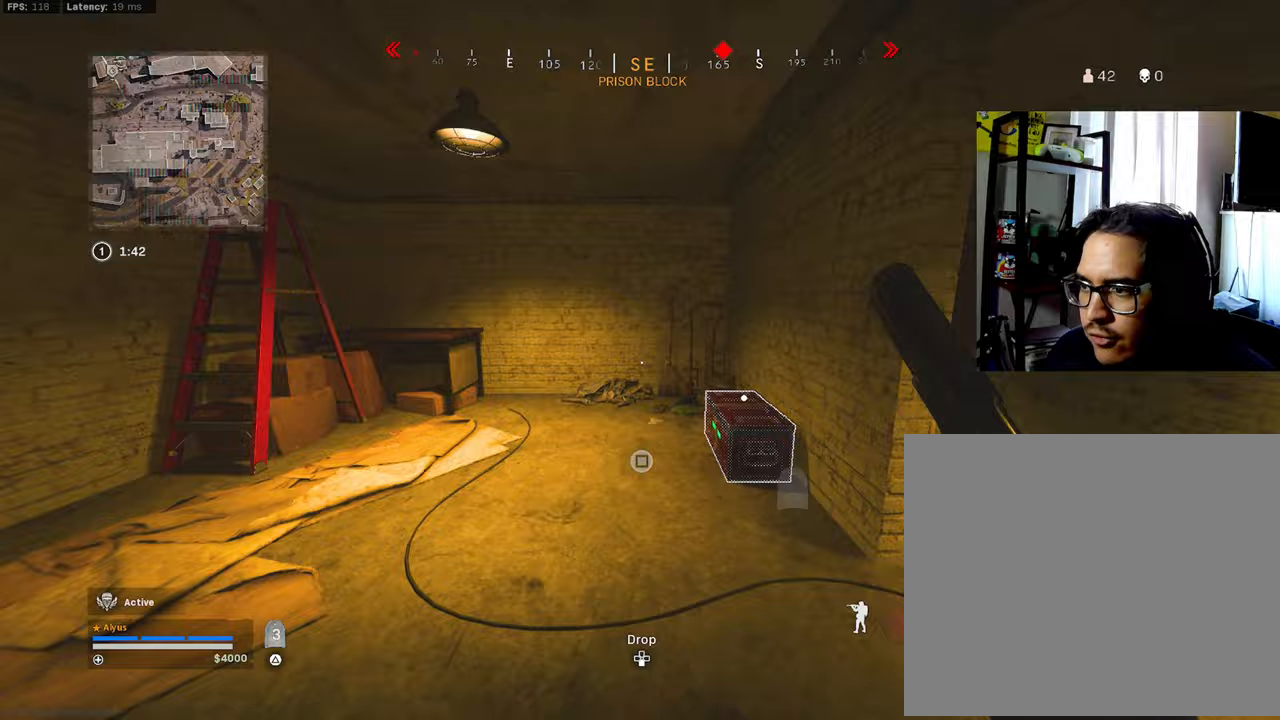
{"buttons": [], "left_stick": "down", "right_stick": "right", "events": [[83, "L3", "up"], [83, "R3", "up"], [83, "right_stick", "down-right"], [133, "R3", "down"], [150, "CROSS", "down"], [250, "R3", "up"], [250, "SQUARE", "down"], [267, "CROSS", "up"], [283, "right_stick", "center"], [333, "SQUARE", "up"], [350, "left_stick", "down-left"], [367, "right_stick", "right"], [417, "TRIANGLE", "down"], [467, "left_stick", "down"], [500, "TRIANGLE", "up"]]}
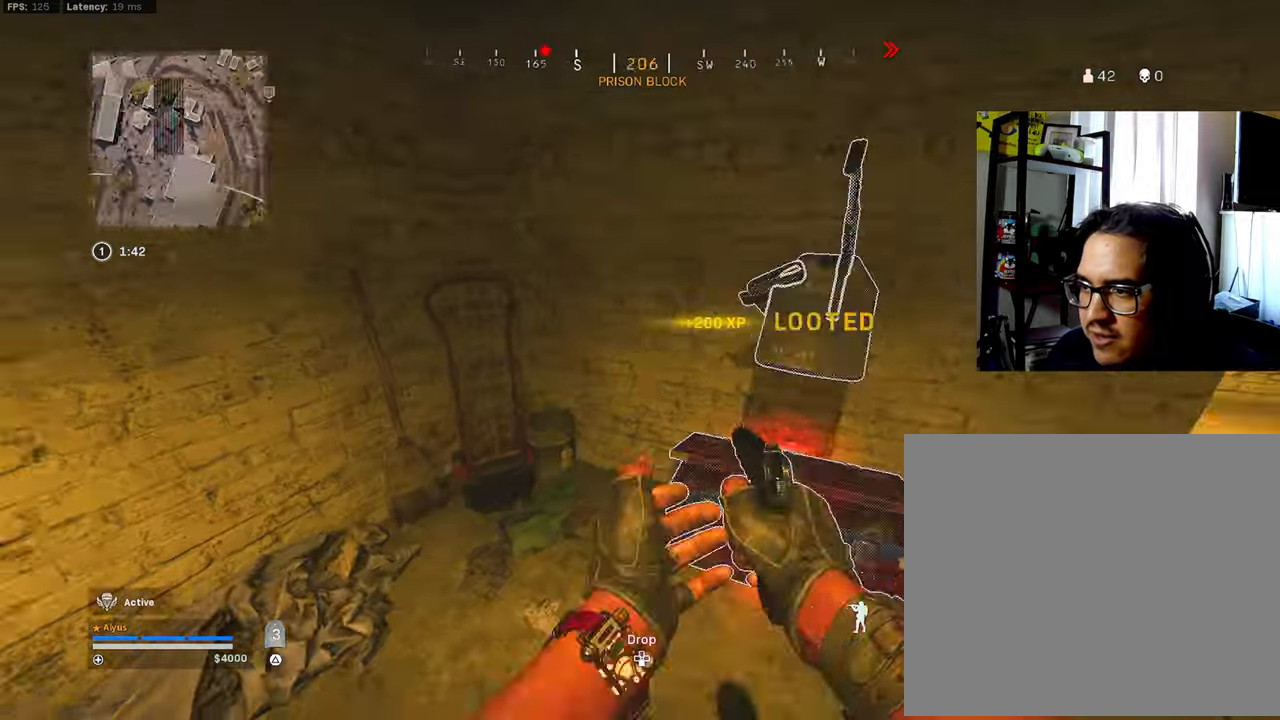
{"buttons": [], "left_stick": "up-left", "right_stick": "down-right", "events": [[17, "left_stick", "down-right"], [67, "TRIANGLE", "down"], [133, "TRIANGLE", "up"], [150, "right_stick", "down-right"], [183, "left_stick", "down-left"], [333, "right_stick", "down"], [350, "left_stick", "up-left"], [450, "right_stick", "down-right"]]}
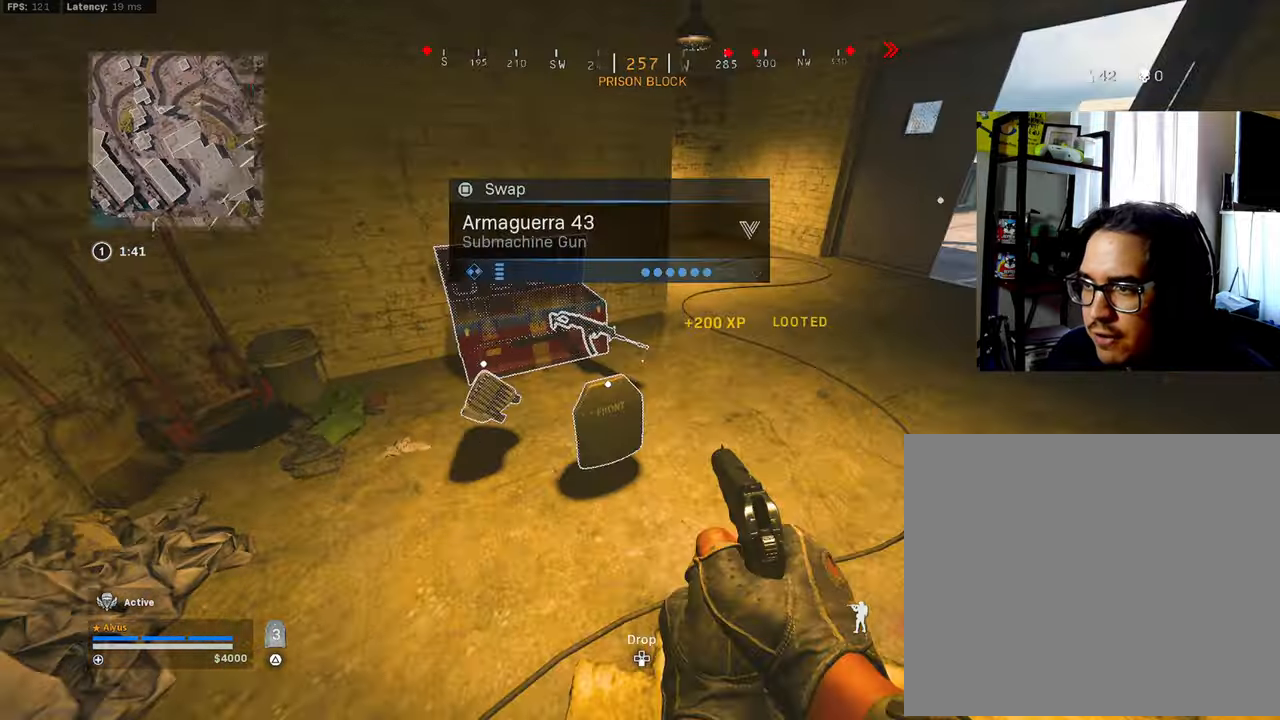
{"buttons": ["TRIANGLE"], "left_stick": "up-left", "right_stick": "right", "events": [[67, "SQUARE", "down"], [83, "left_stick", "down-left"], [83, "right_stick", "center"], [133, "SQUARE", "up"], [233, "right_stick", "right"], [300, "right_stick", "up-right"], [317, "TRIANGLE", "down"], [367, "TRIANGLE", "up"], [383, "left_stick", "up-left"], [417, "right_stick", "right"], [450, "TRIANGLE", "down"]]}
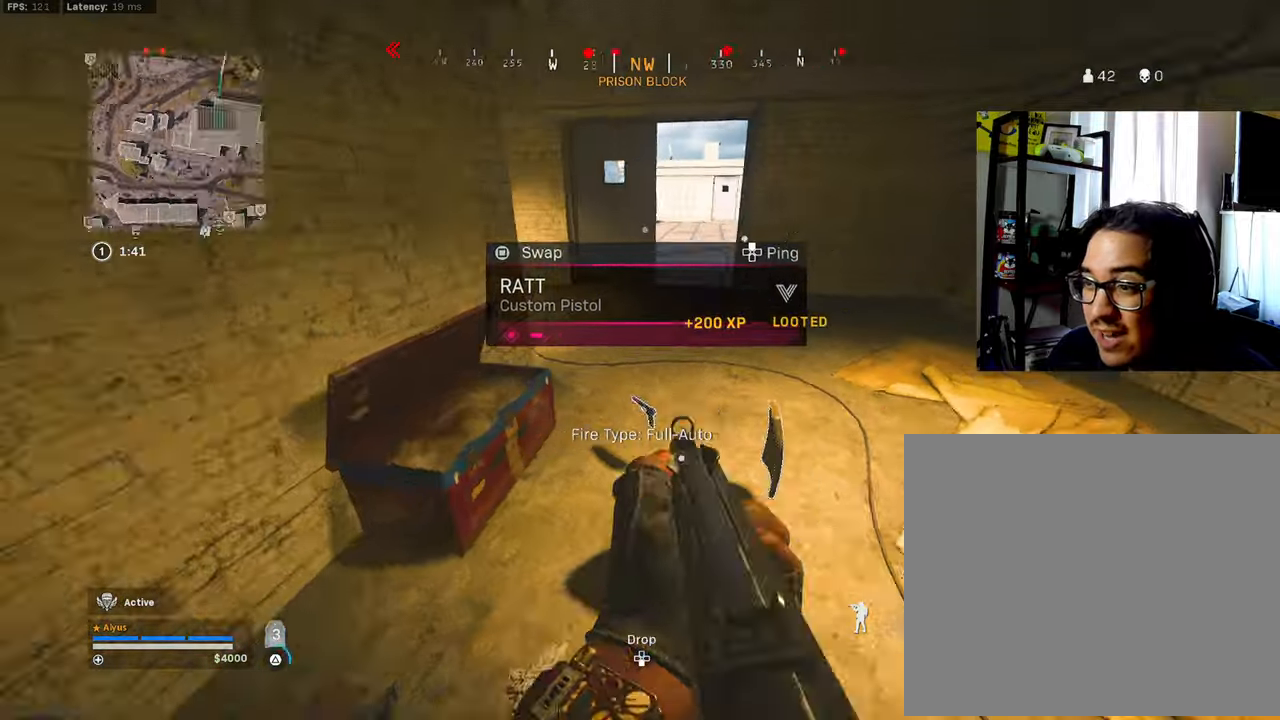
{"buttons": [], "left_stick": "up", "right_stick": "up-left", "events": [[17, "TRIANGLE", "up"], [17, "left_stick", "up-right"], [133, "right_stick", "center"], [183, "left_stick", "down-right"], [300, "right_stick", "up-left"], [433, "left_stick", "up-right"], [483, "left_stick", "up"]]}
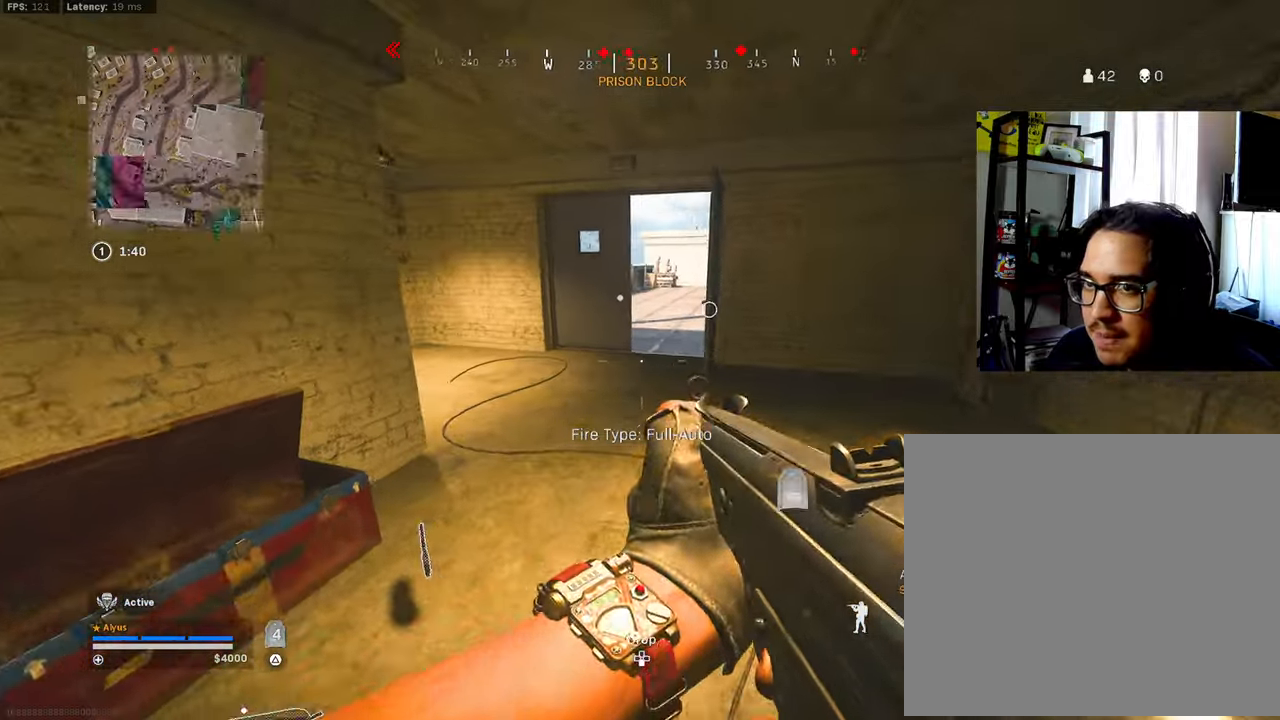
{"buttons": ["R3"], "left_stick": "up-right", "right_stick": "left", "events": [[50, "L3", "down"], [117, "right_stick", "center"], [233, "R3", "down"], [267, "right_stick", "left"], [383, "L3", "up"], [400, "R3", "up"], [433, "left_stick", "up-right"], [500, "R3", "down"]]}
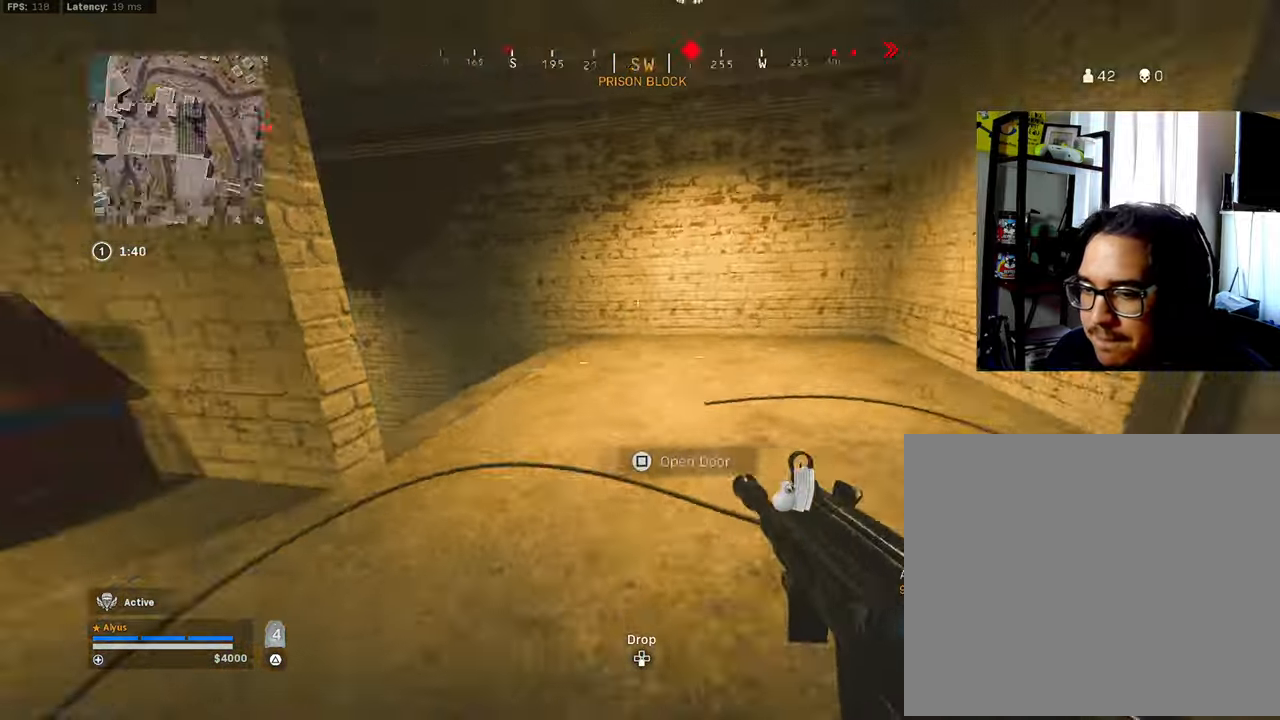
{"buttons": ["L1"], "left_stick": "up-left", "right_stick": "left", "events": [[50, "CROSS", "down"], [83, "L1", "down"], [117, "right_stick", "center"], [167, "CROSS", "up"], [183, "R3", "up"], [233, "right_stick", "left"], [400, "left_stick", "up-left"]]}
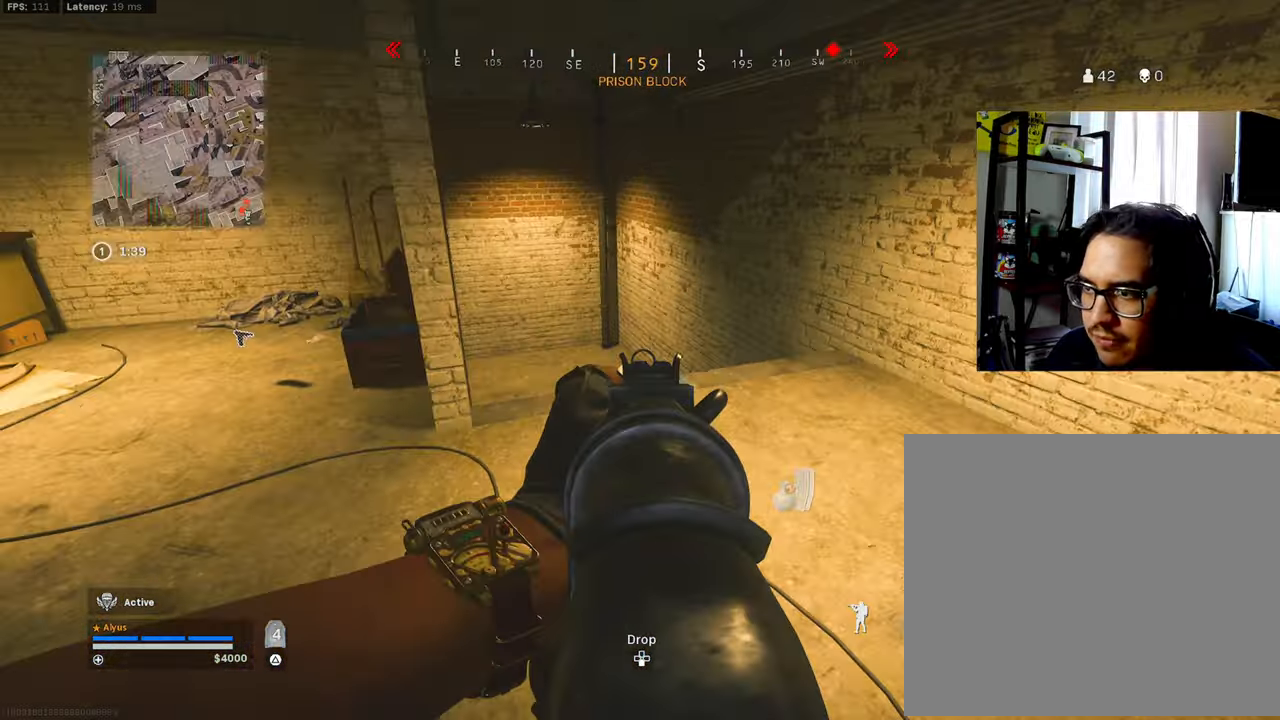
{"buttons": ["L3"], "left_stick": "up", "right_stick": "down-left", "events": [[50, "right_stick", "center"], [83, "left_stick", "up"], [383, "right_stick", "down-left"], [400, "L1", "up"], [433, "L3", "down"]]}
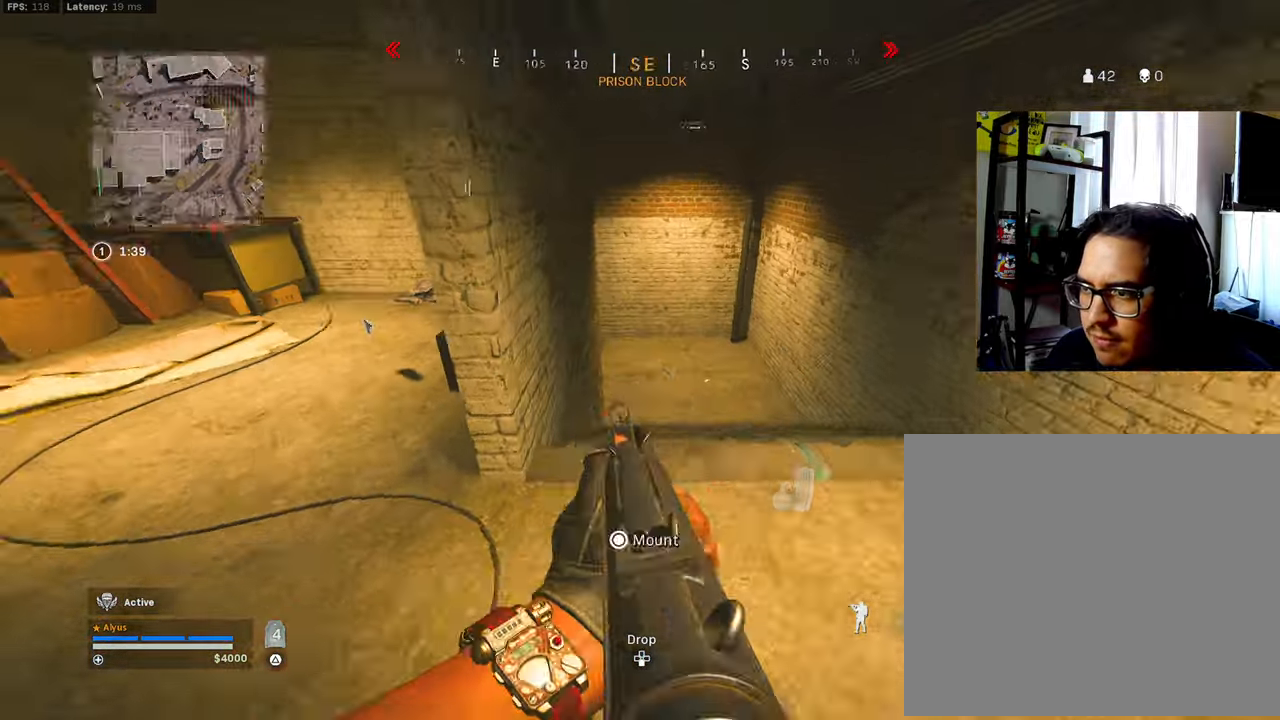
{"buttons": ["L1"], "left_stick": "right", "right_stick": "up-left", "events": [[100, "CROSS", "down"], [100, "left_stick", "up-right"], [100, "right_stick", "center"], [117, "L3", "up"], [200, "CROSS", "up"], [217, "right_stick", "left"], [250, "left_stick", "right"], [267, "L1", "down"], [500, "right_stick", "up-left"]]}
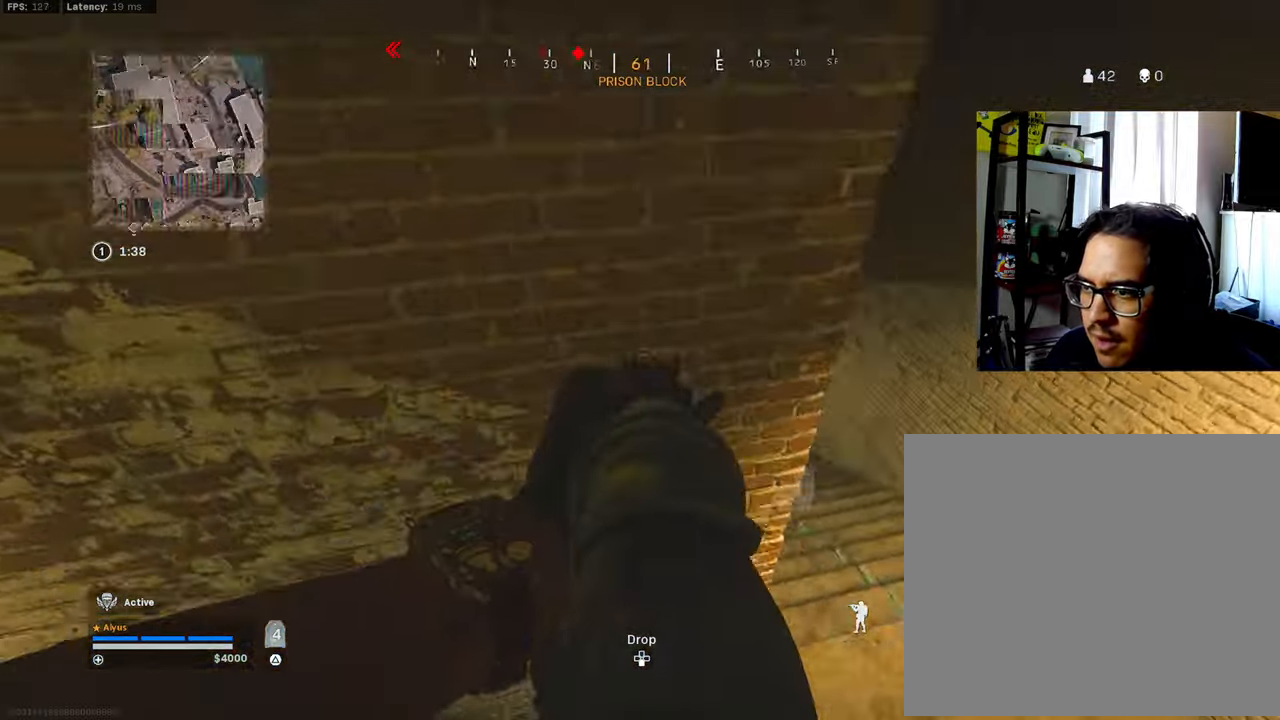
{"buttons": ["L3"], "left_stick": "up", "right_stick": "center", "events": [[67, "left_stick", "up-right"], [250, "left_stick", "up"], [317, "right_stick", "up"], [367, "L1", "up"], [417, "L3", "down"], [467, "right_stick", "center"]]}
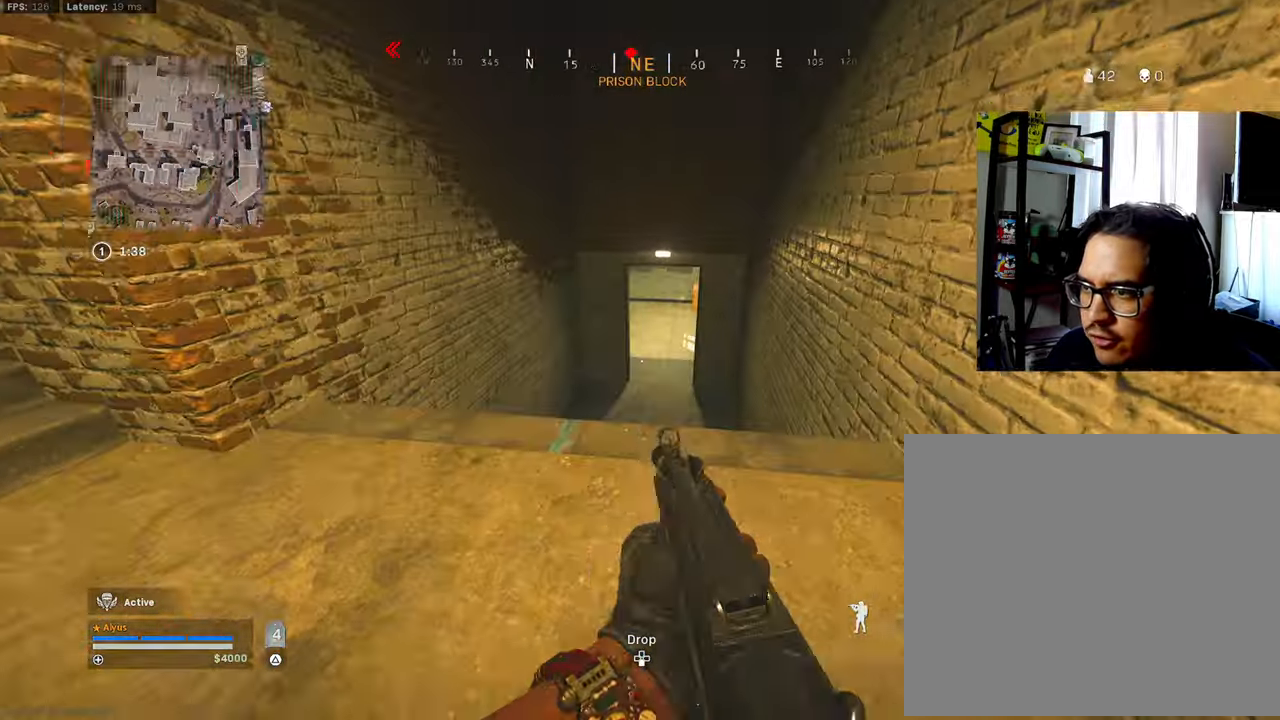
{"buttons": [], "left_stick": "up", "right_stick": "center", "events": [[183, "L3", "up"], [183, "left_stick", "up-right"], [200, "CROSS", "down"], [300, "CROSS", "up"], [483, "left_stick", "up"]]}
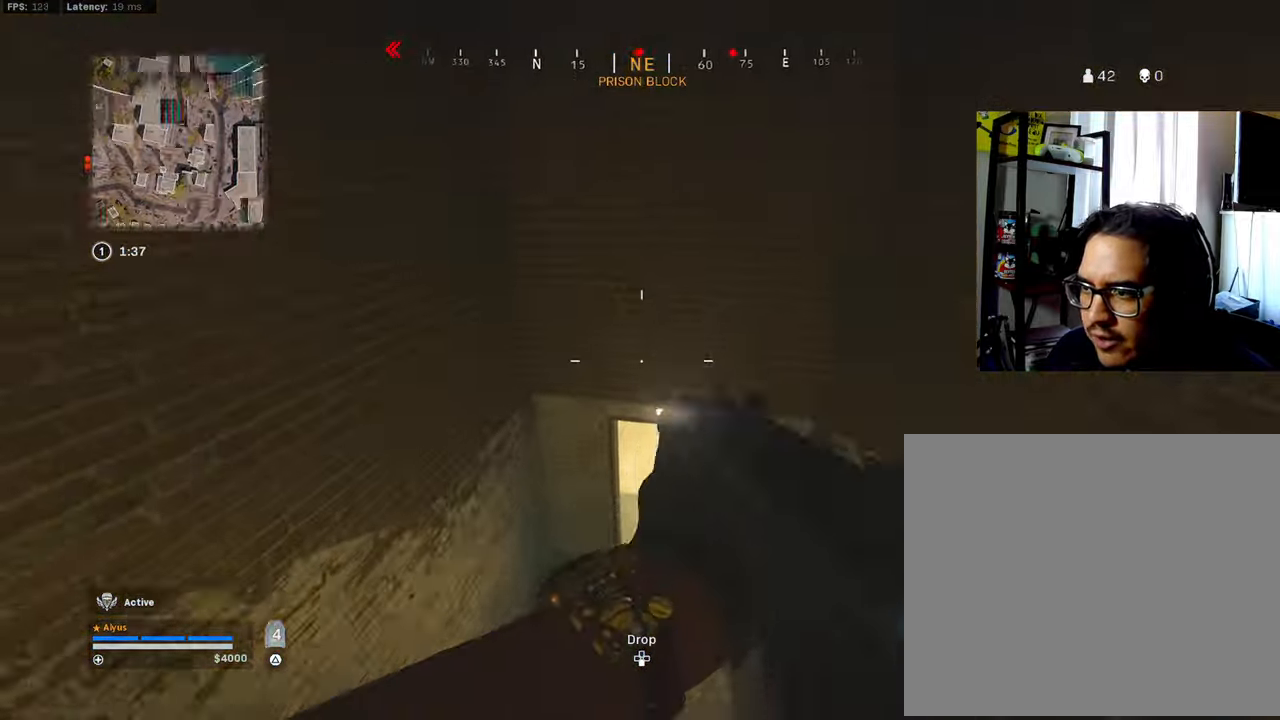
{"buttons": ["L1"], "left_stick": "up-right", "right_stick": "up-left", "events": [[67, "right_stick", "left"], [184, "L1", "down"], [234, "left_stick", "up-right"], [250, "right_stick", "center"], [317, "right_stick", "up"], [400, "right_stick", "up-left"]]}
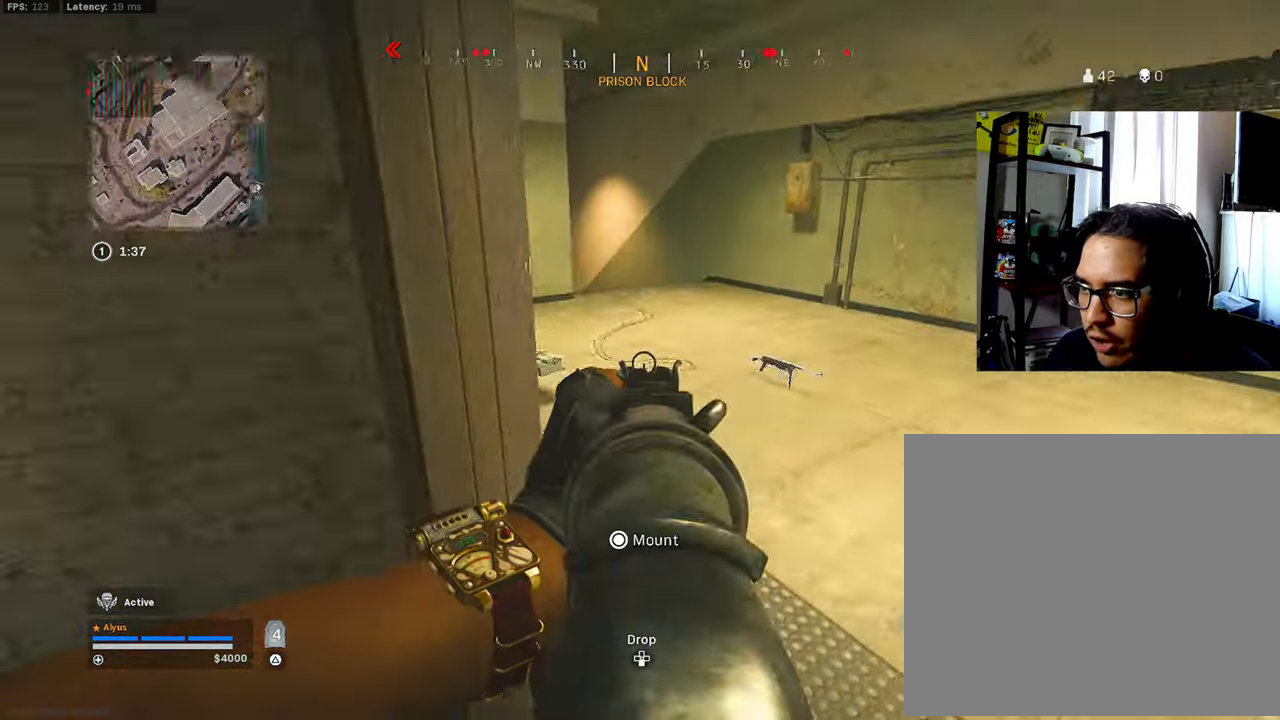
{"buttons": ["L1"], "left_stick": "up", "right_stick": "down", "events": [[250, "right_stick", "center"], [450, "right_stick", "down"], [500, "left_stick", "up"]]}
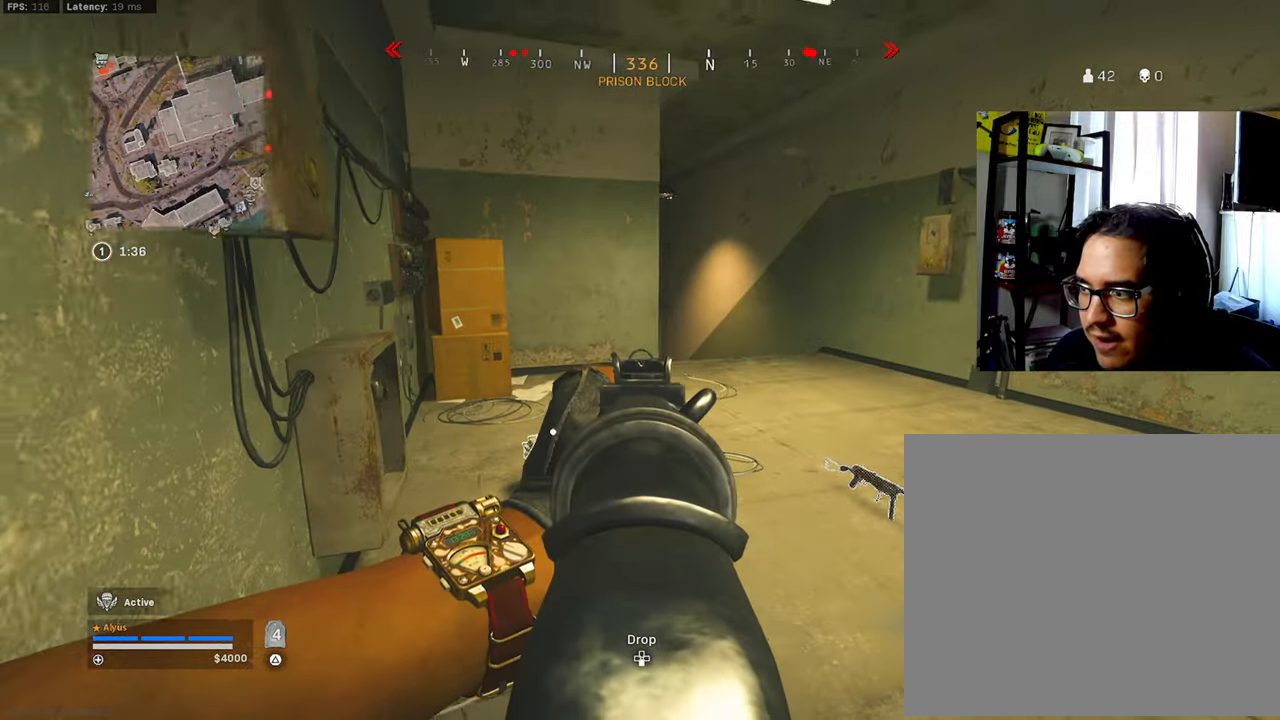
{"buttons": [], "left_stick": "down-left", "right_stick": "right", "events": [[117, "left_stick", "up-left"], [217, "L1", "up"], [234, "L3", "down"], [250, "right_stick", "center"], [317, "right_stick", "down-right"], [400, "L3", "up"], [450, "right_stick", "right"], [500, "left_stick", "down-left"]]}
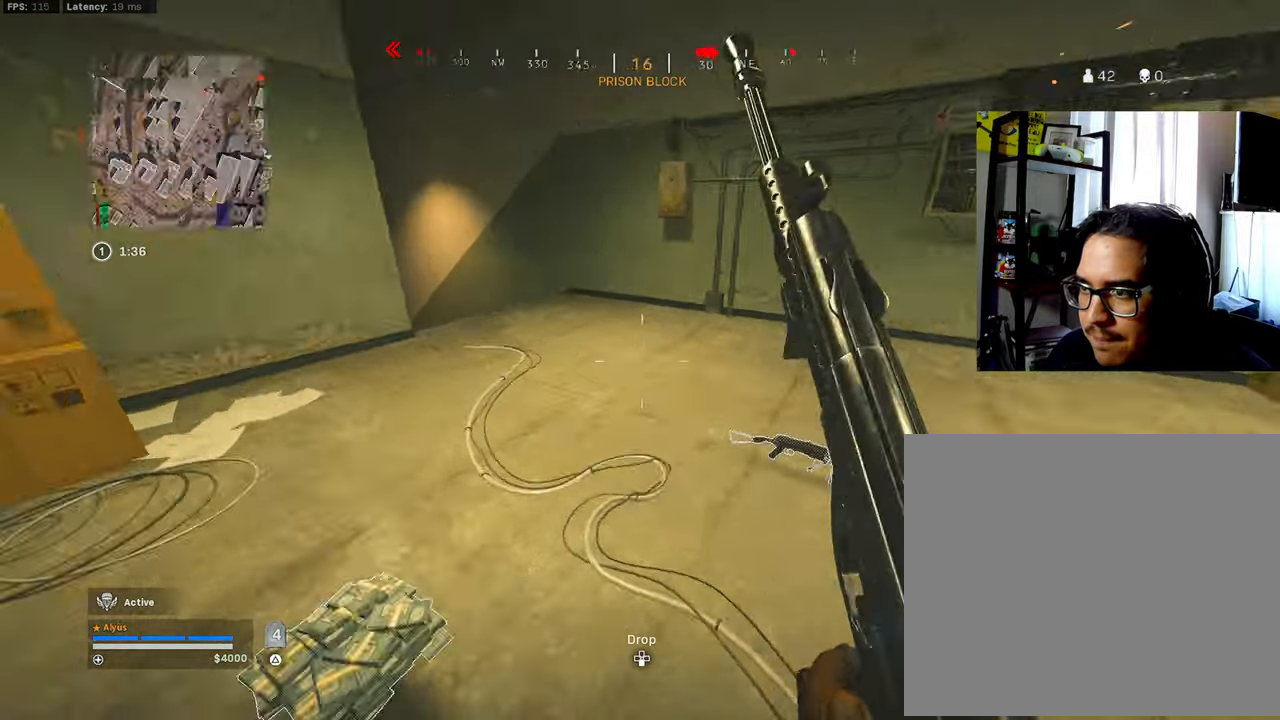
{"buttons": ["L1"], "left_stick": "left", "right_stick": "left", "events": [[134, "L1", "down"], [134, "left_stick", "down-right"], [234, "left_stick", "center"], [250, "right_stick", "center"], [300, "left_stick", "left"], [484, "right_stick", "left"]]}
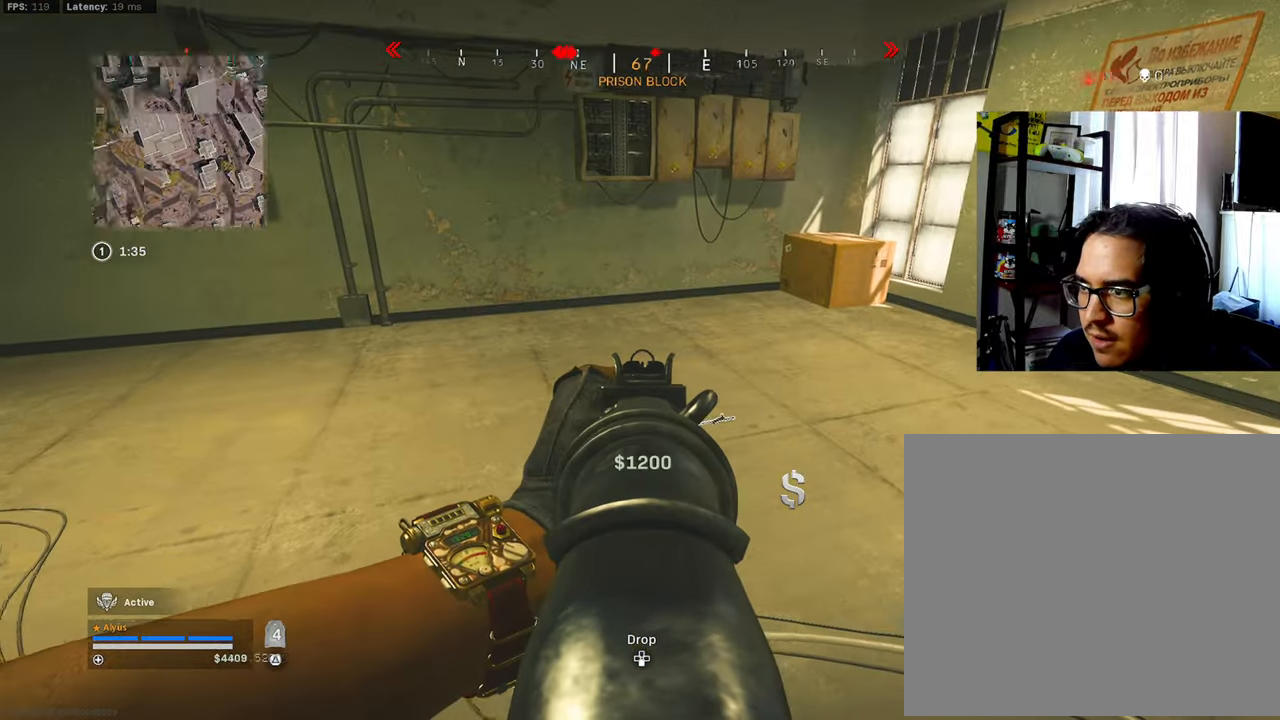
{"buttons": ["L1"], "left_stick": "down-left", "right_stick": "left", "events": [[67, "left_stick", "center"], [84, "right_stick", "center"], [200, "SQUARE", "down"], [267, "SQUARE", "up"], [384, "right_stick", "left"], [417, "TRIANGLE", "down"], [434, "left_stick", "down-left"], [467, "TRIANGLE", "up"]]}
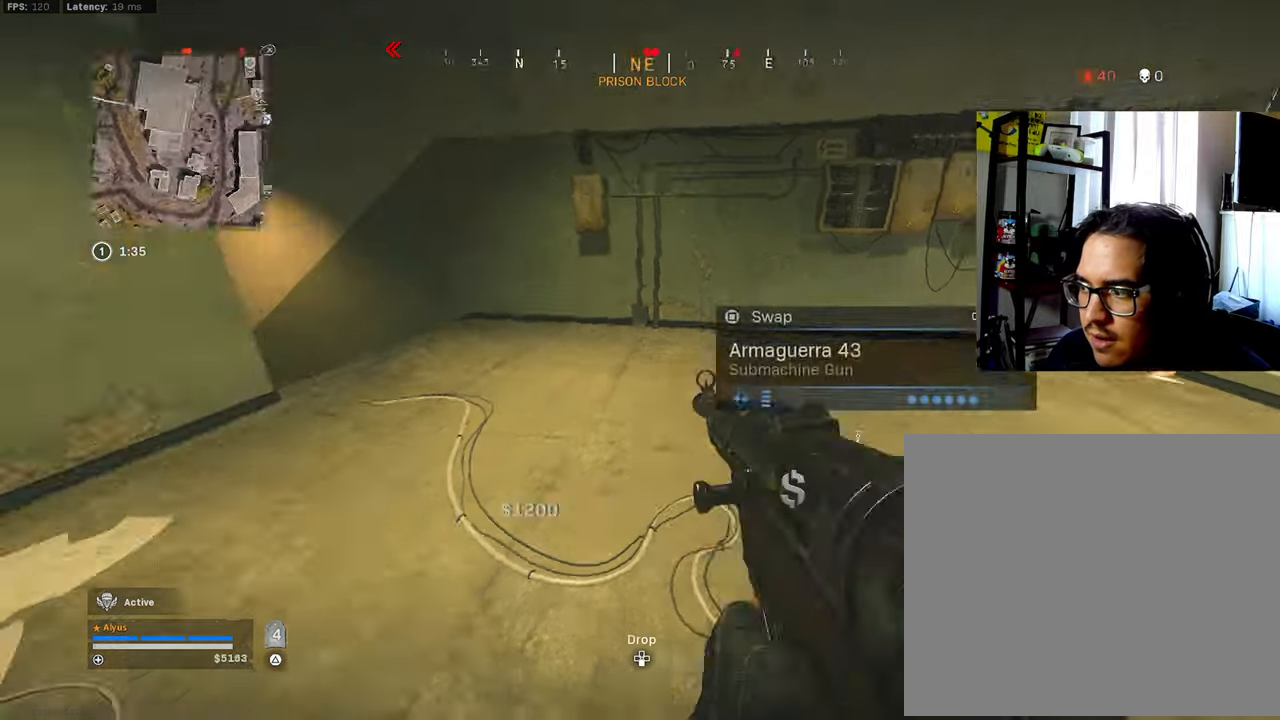
{"buttons": ["L1"], "left_stick": "right", "right_stick": "down-left", "events": [[17, "TRIANGLE", "down"], [50, "L1", "up"], [67, "left_stick", "up-right"], [100, "TRIANGLE", "up"], [167, "L3", "down"], [167, "right_stick", "center"], [234, "right_stick", "down-right"], [350, "L3", "up"], [384, "left_stick", "right"], [400, "CROSS", "down"], [417, "L1", "down"], [417, "right_stick", "down-left"], [484, "CROSS", "up"]]}
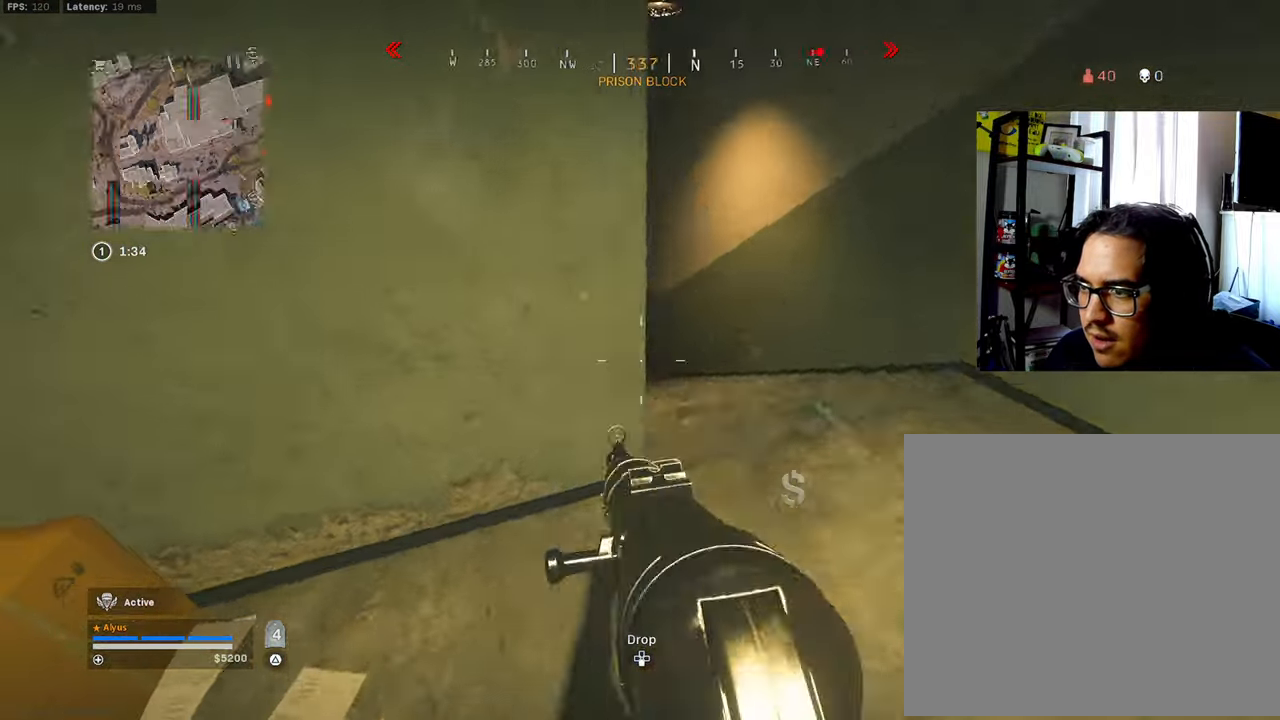
{"buttons": [], "left_stick": "up", "right_stick": "center", "events": [[117, "left_stick", "up-right"], [134, "right_stick", "up"], [350, "left_stick", "up"], [450, "right_stick", "center"], [484, "L1", "up"]]}
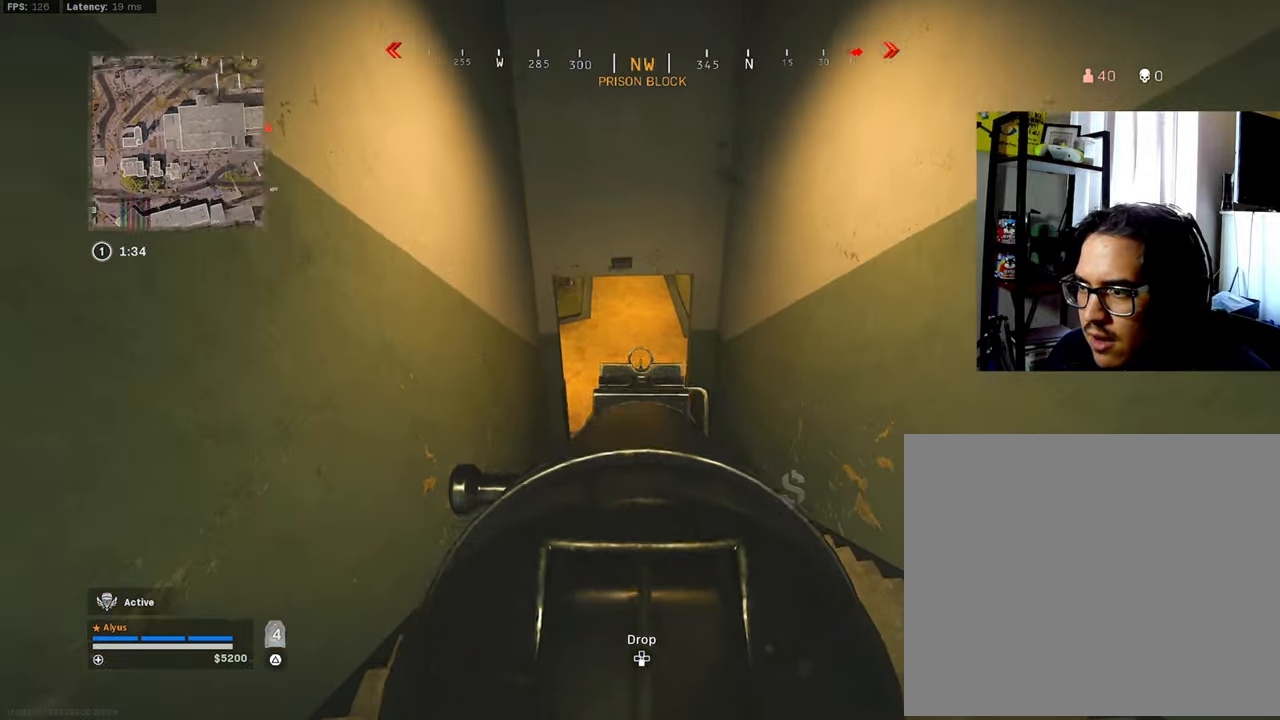
{"buttons": ["L3", "R3"], "left_stick": "up", "right_stick": "up", "events": [[17, "L3", "down"], [150, "right_stick", "right"], [284, "right_stick", "up-left"], [400, "right_stick", "up"], [484, "R3", "down"]]}
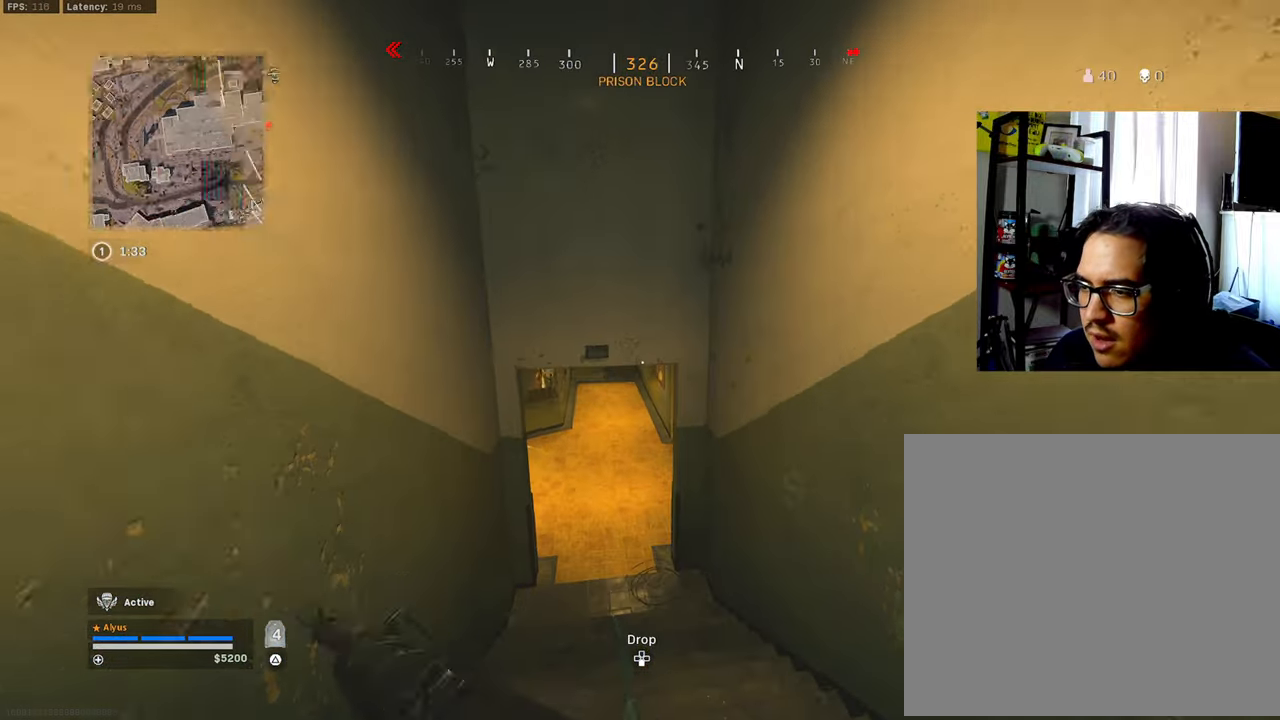
{"buttons": ["CROSS", "L1", "R3"], "left_stick": "left", "right_stick": "right", "events": [[34, "right_stick", "center"], [134, "L3", "up"], [167, "R3", "up"], [184, "right_stick", "up-left"], [300, "right_stick", "center"], [417, "right_stick", "right"], [434, "L1", "down"], [434, "R3", "down"], [467, "left_stick", "left"], [484, "CROSS", "down"]]}
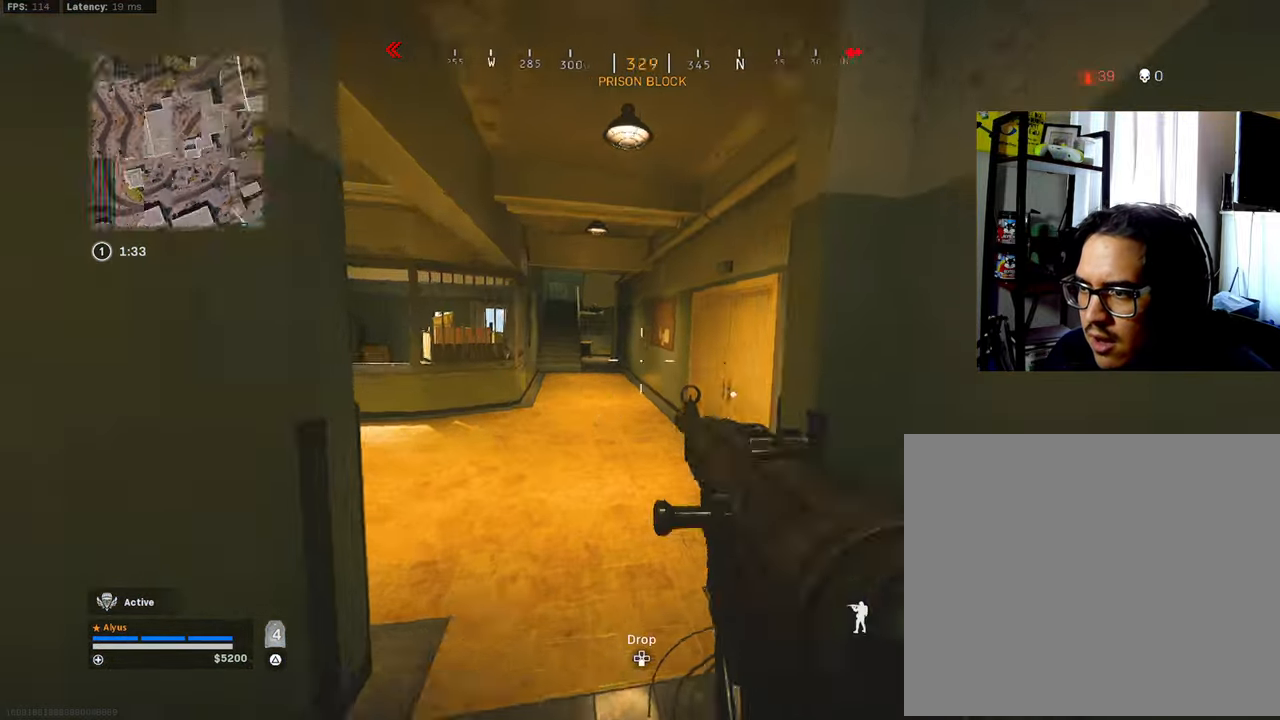
{"buttons": ["L3"], "left_stick": "up-right", "right_stick": "left", "events": [[100, "right_stick", "center"], [117, "CROSS", "up"], [134, "R3", "up"], [284, "left_stick", "up-right"], [400, "right_stick", "left"], [434, "L1", "up"], [484, "L3", "down"]]}
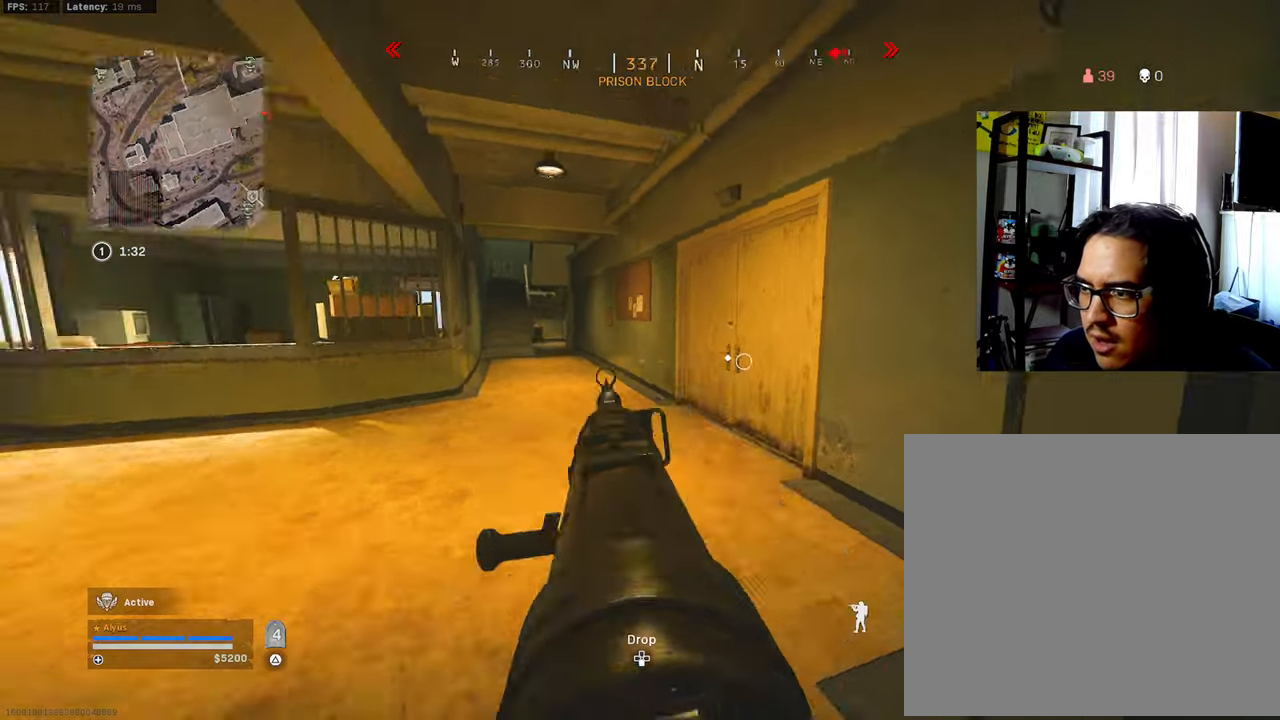
{"buttons": [], "left_stick": "left", "right_stick": "center", "events": [[100, "L3", "up"], [117, "left_stick", "right"], [166, "TRIANGLE", "down"], [216, "right_stick", "center"], [250, "TRIANGLE", "up"], [316, "TRIANGLE", "down"], [383, "TRIANGLE", "up"], [450, "left_stick", "left"]]}
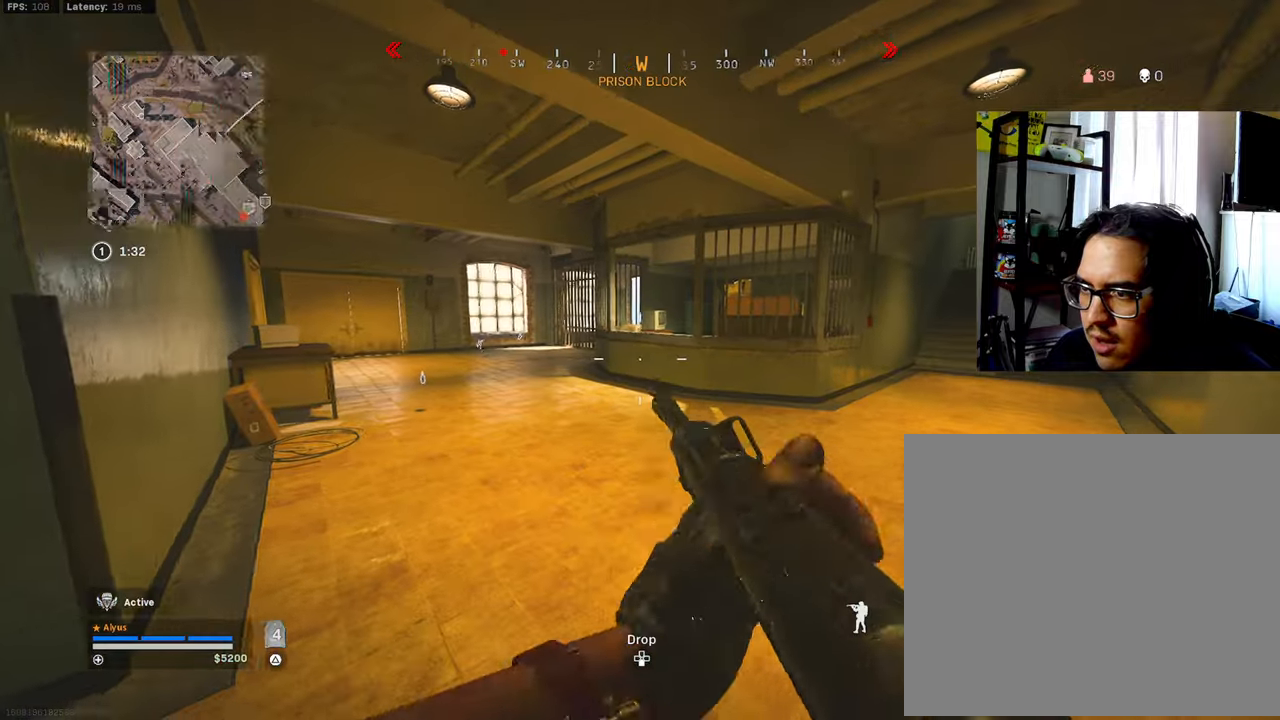
{"buttons": ["L3"], "left_stick": "up-left", "right_stick": "left", "events": [[150, "left_stick", "up-left"], [250, "L3", "down"], [400, "right_stick", "left"]]}